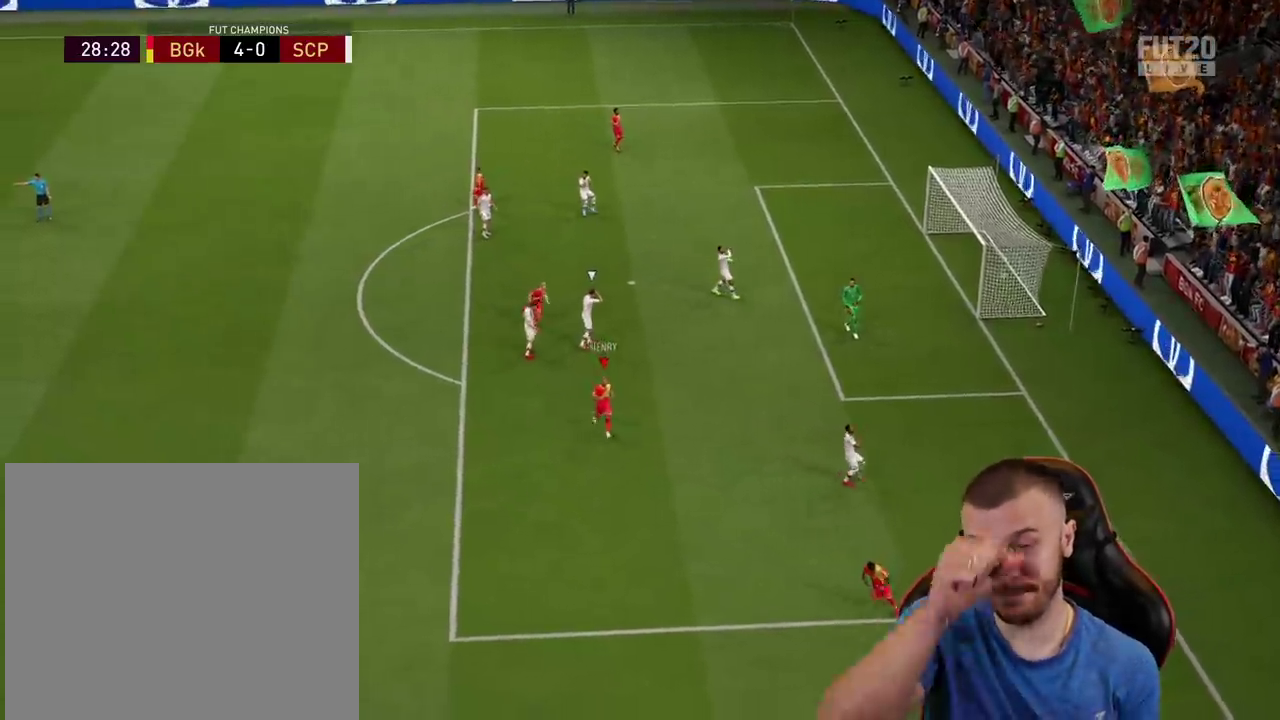
Gameplay with a controller (PlayStation layout); each line is a JSON object with the inputs held at the frame after it. "events" lists button and stick changes between this image and that frame as [ms after this image, input, new state], when the widget could be followed in between.
{"buttons": [], "left_stick": "center", "right_stick": "center", "events": []}
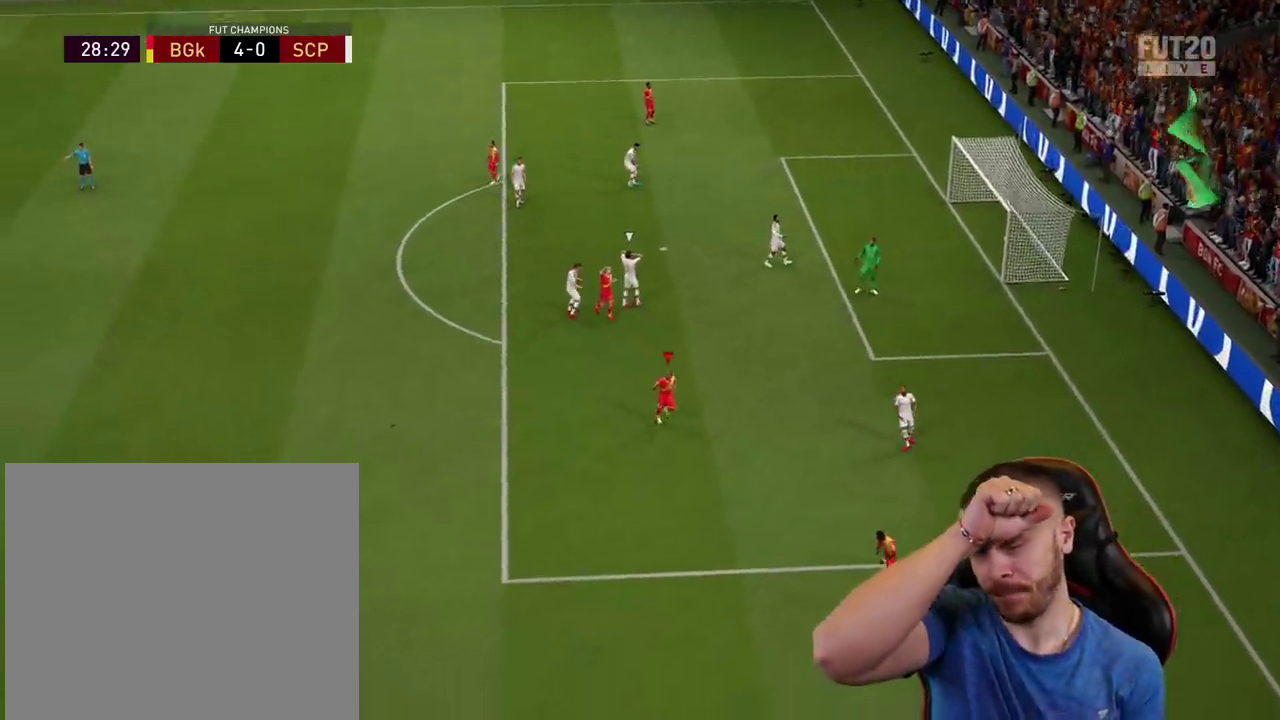
{"buttons": [], "left_stick": "center", "right_stick": "center", "events": []}
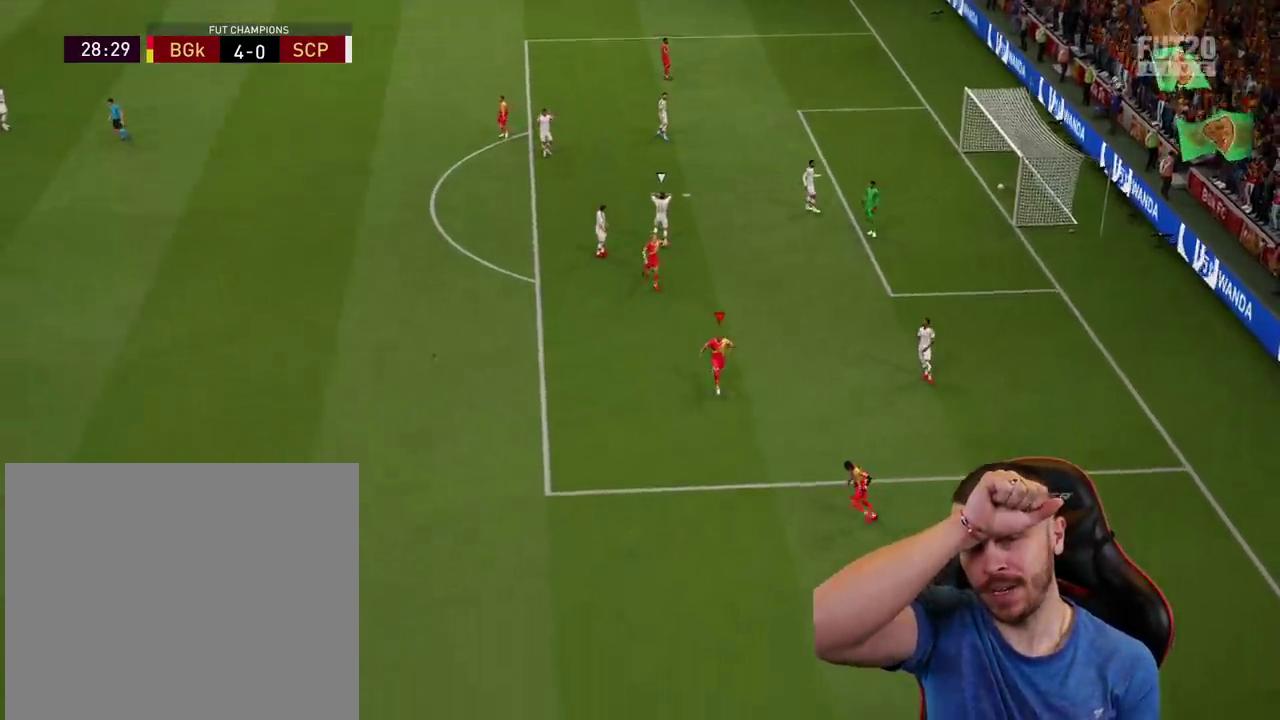
{"buttons": [], "left_stick": "center", "right_stick": "center", "events": []}
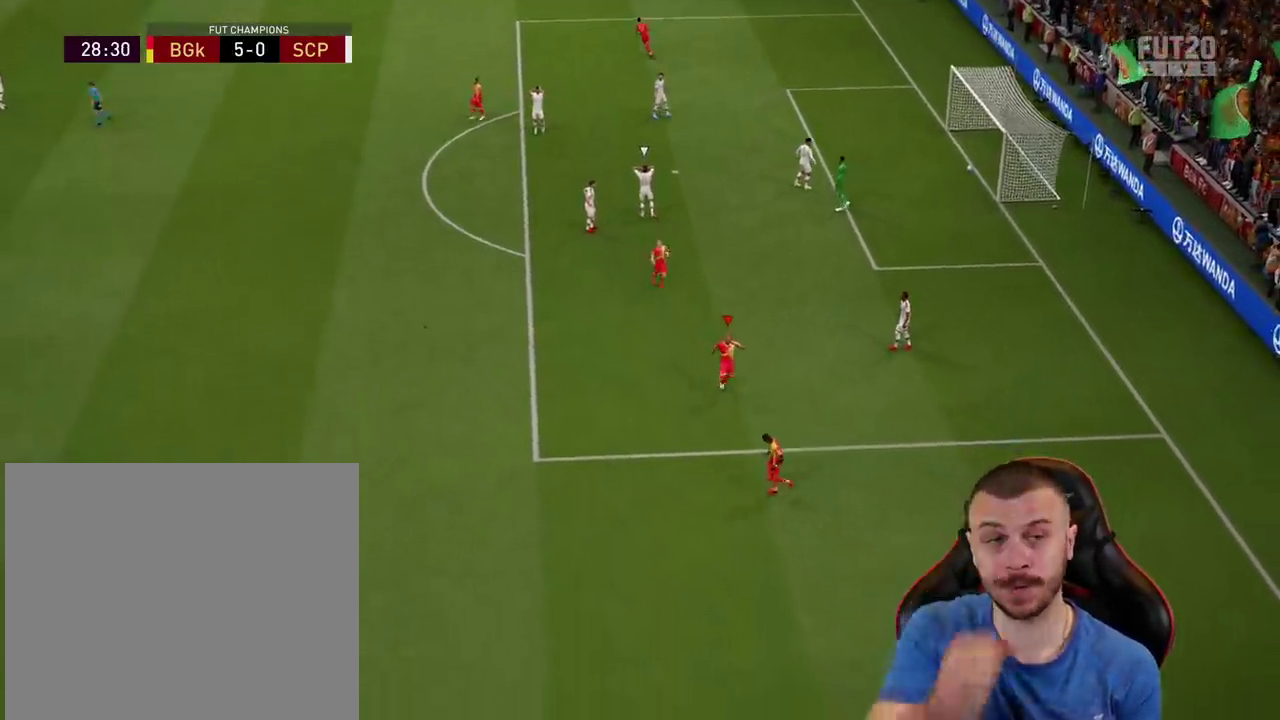
{"buttons": [], "left_stick": "center", "right_stick": "center", "events": []}
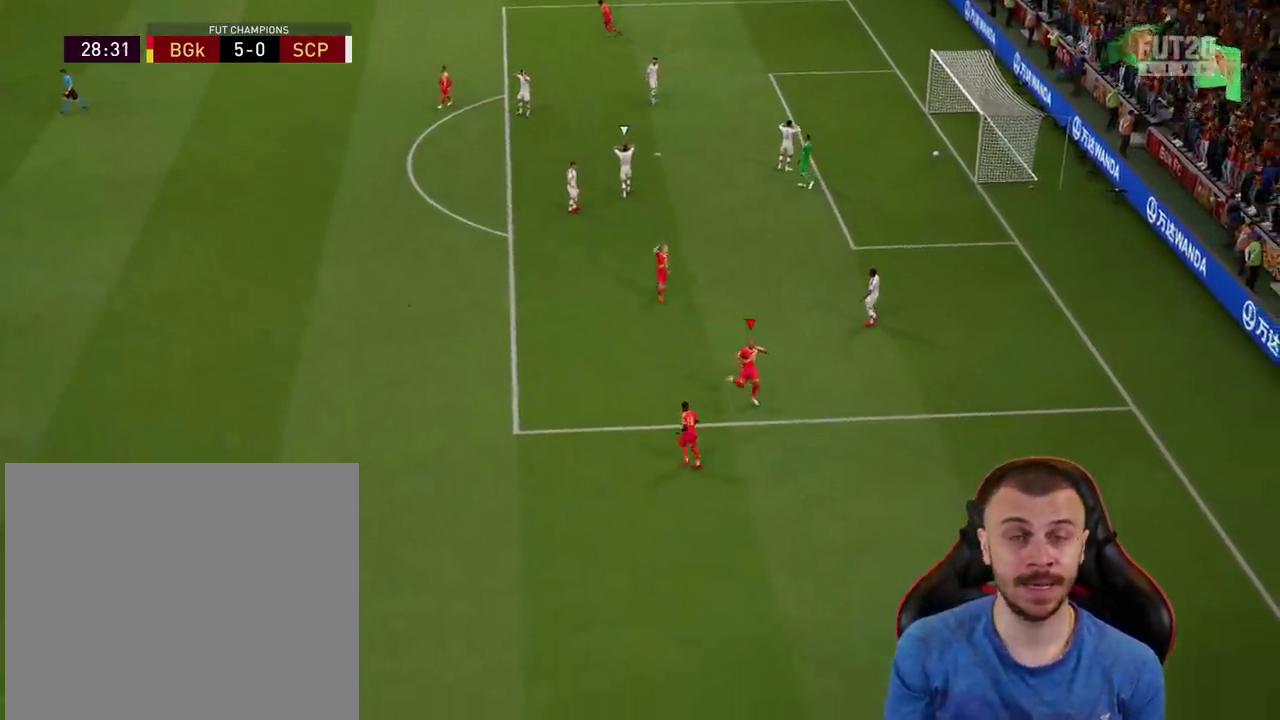
{"buttons": [], "left_stick": "center", "right_stick": "center", "events": [[84, "R2", "down"], [100, "L1", "down"], [134, "CROSS", "down"], [217, "CROSS", "up"], [234, "L1", "up"], [234, "R2", "up"]]}
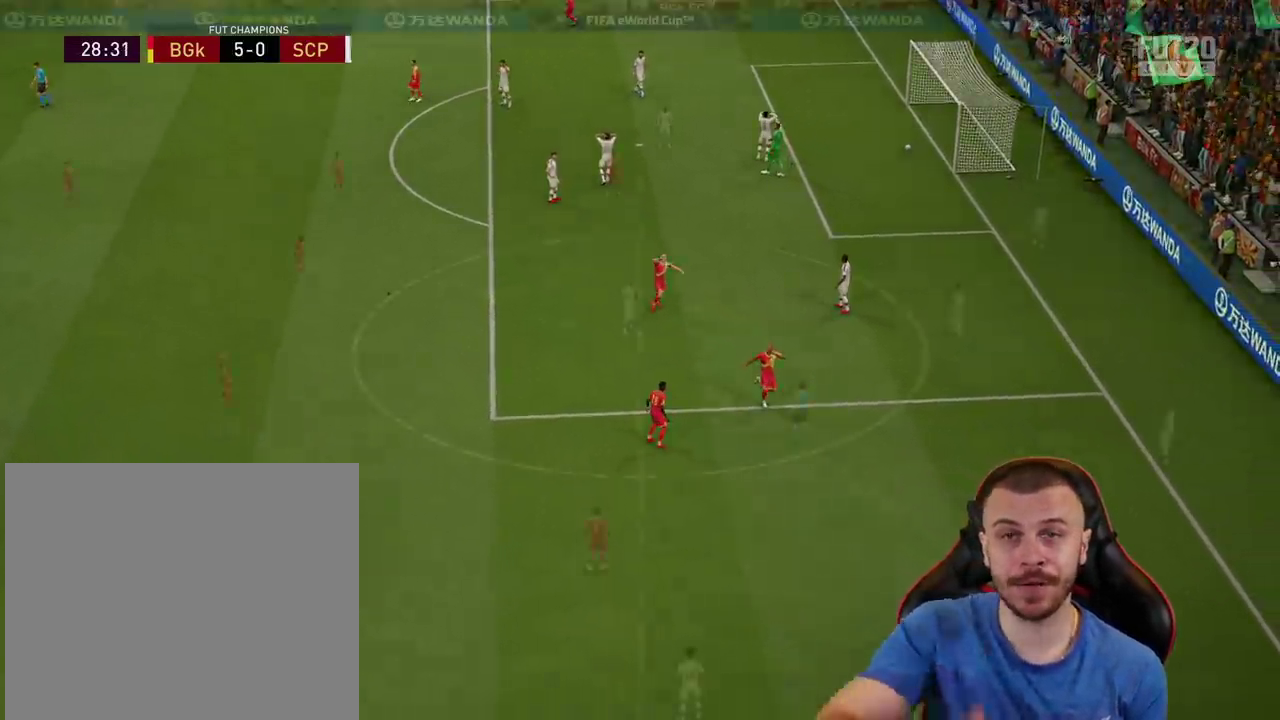
{"buttons": [], "left_stick": "center", "right_stick": "center", "events": []}
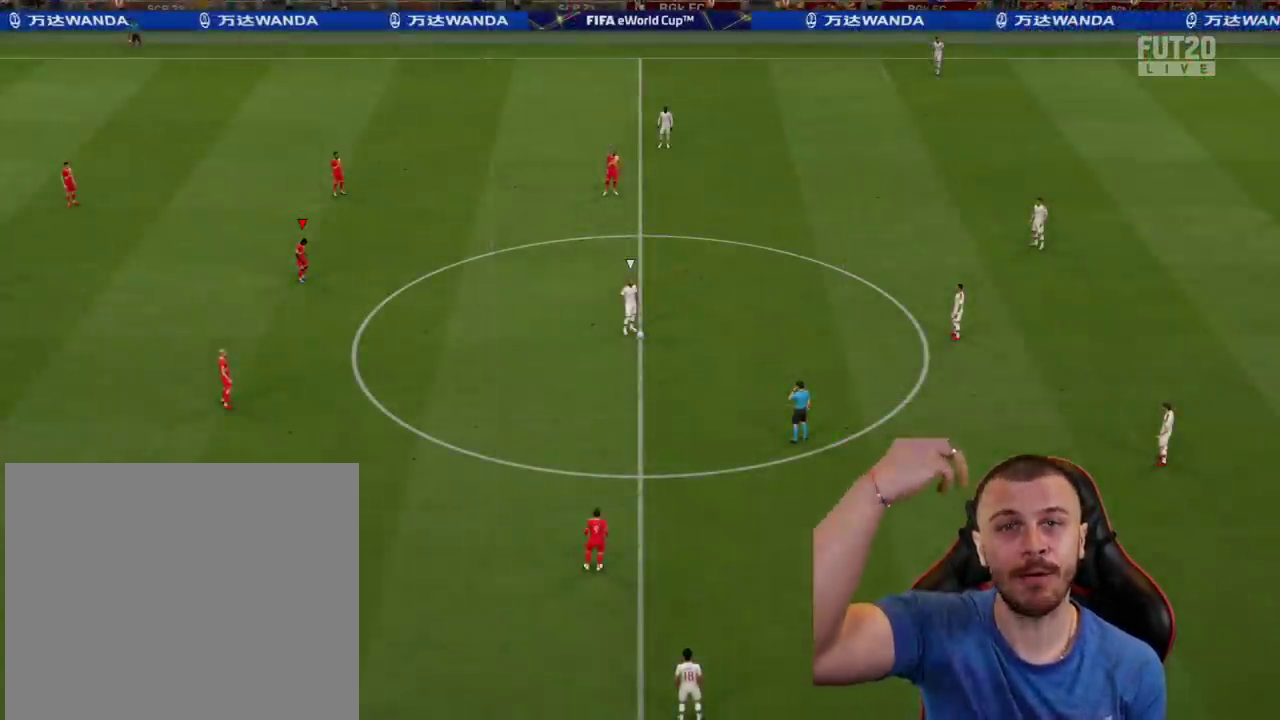
{"buttons": [], "left_stick": "center", "right_stick": "center", "events": []}
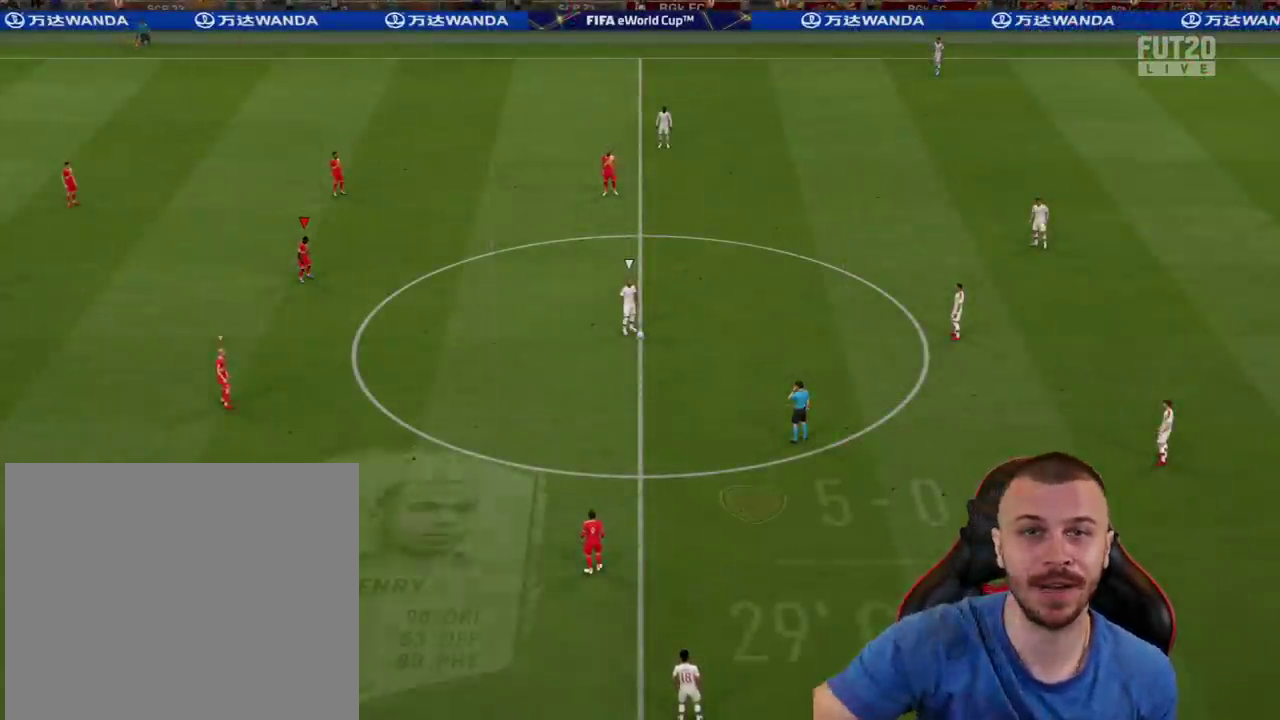
{"buttons": [], "left_stick": "center", "right_stick": "center", "events": []}
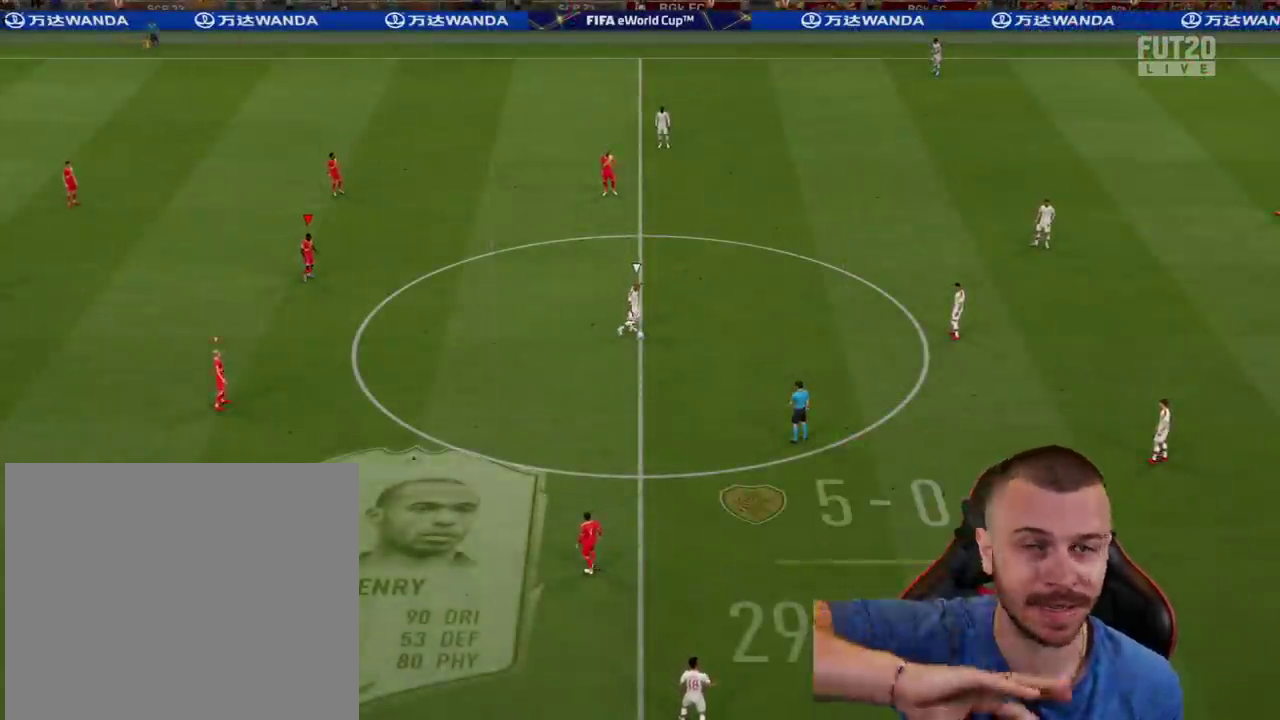
{"buttons": [], "left_stick": "center", "right_stick": "center", "events": []}
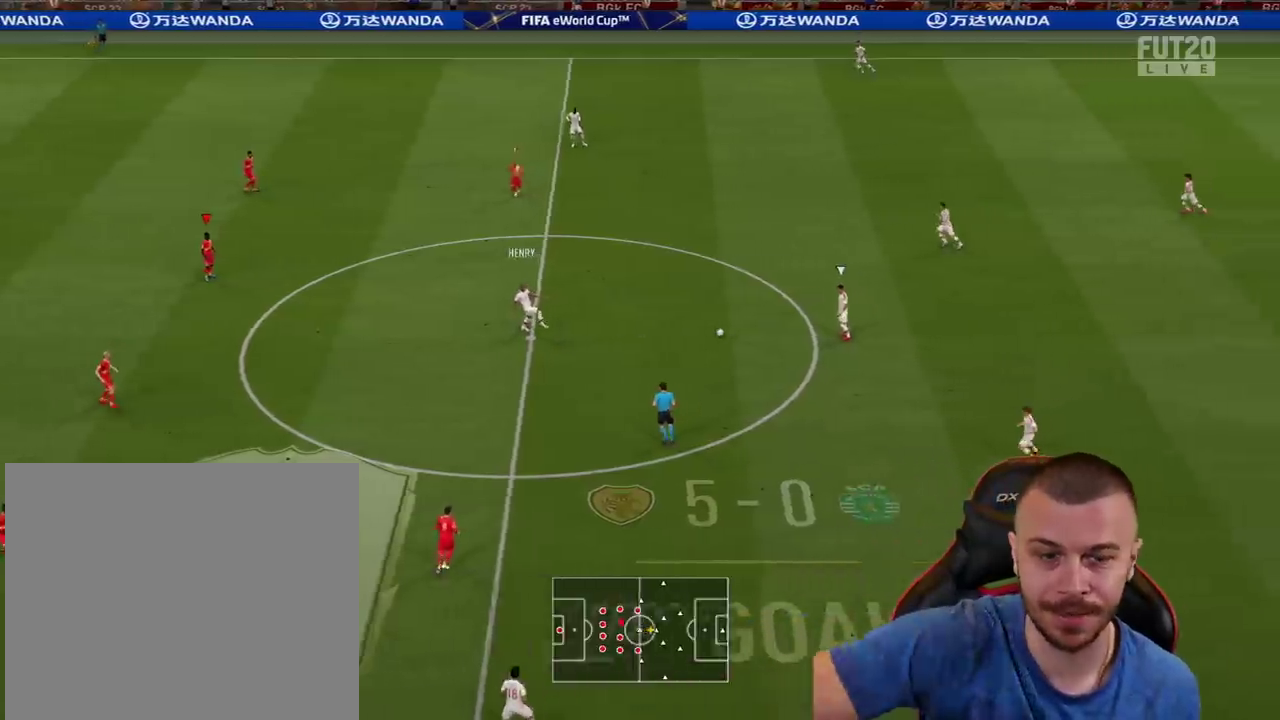
{"buttons": [], "left_stick": "center", "right_stick": "center", "events": []}
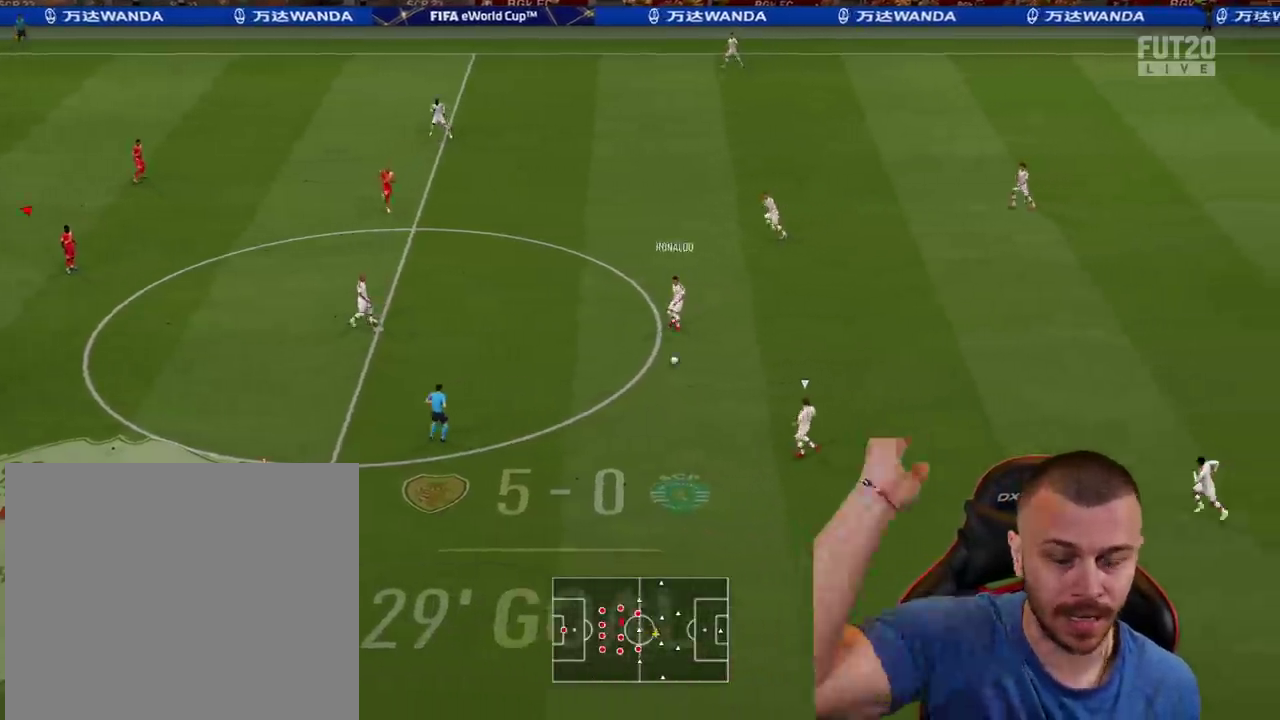
{"buttons": [], "left_stick": "center", "right_stick": "center", "events": []}
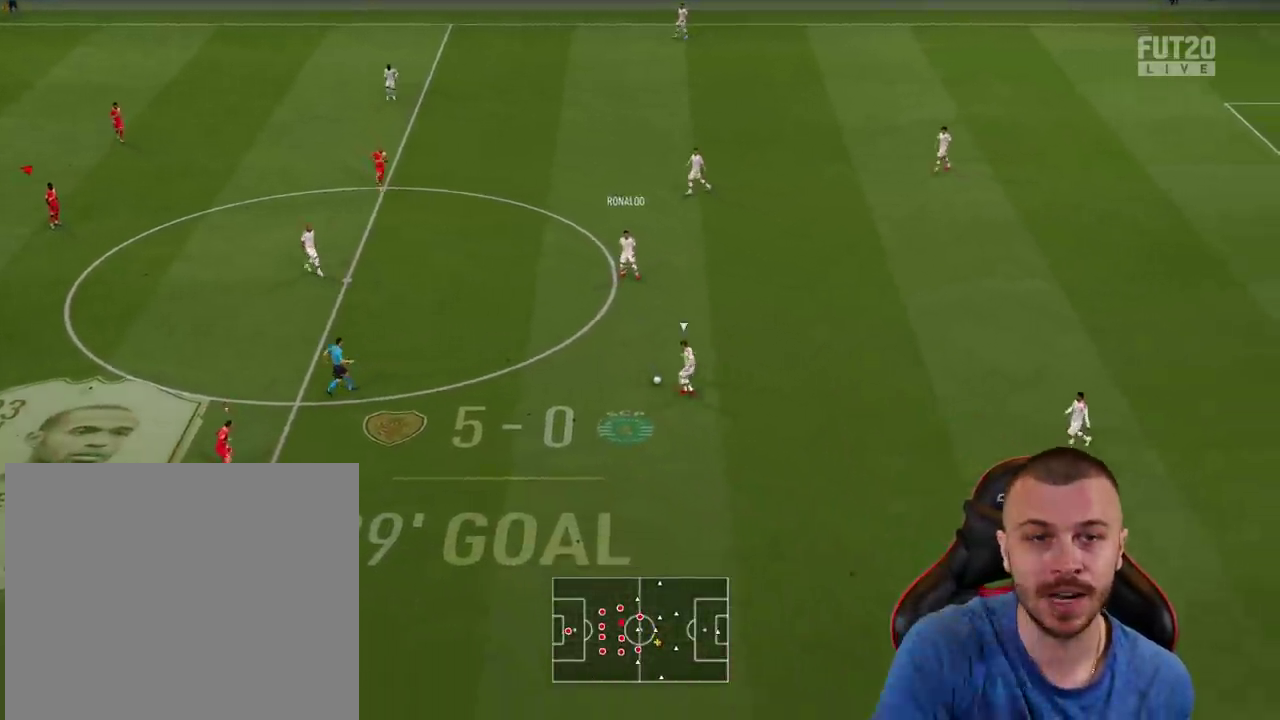
{"buttons": ["L1", "R2"], "left_stick": "right", "right_stick": "center", "events": [[217, "left_stick", "right"], [467, "R2", "down"], [501, "L1", "down"]]}
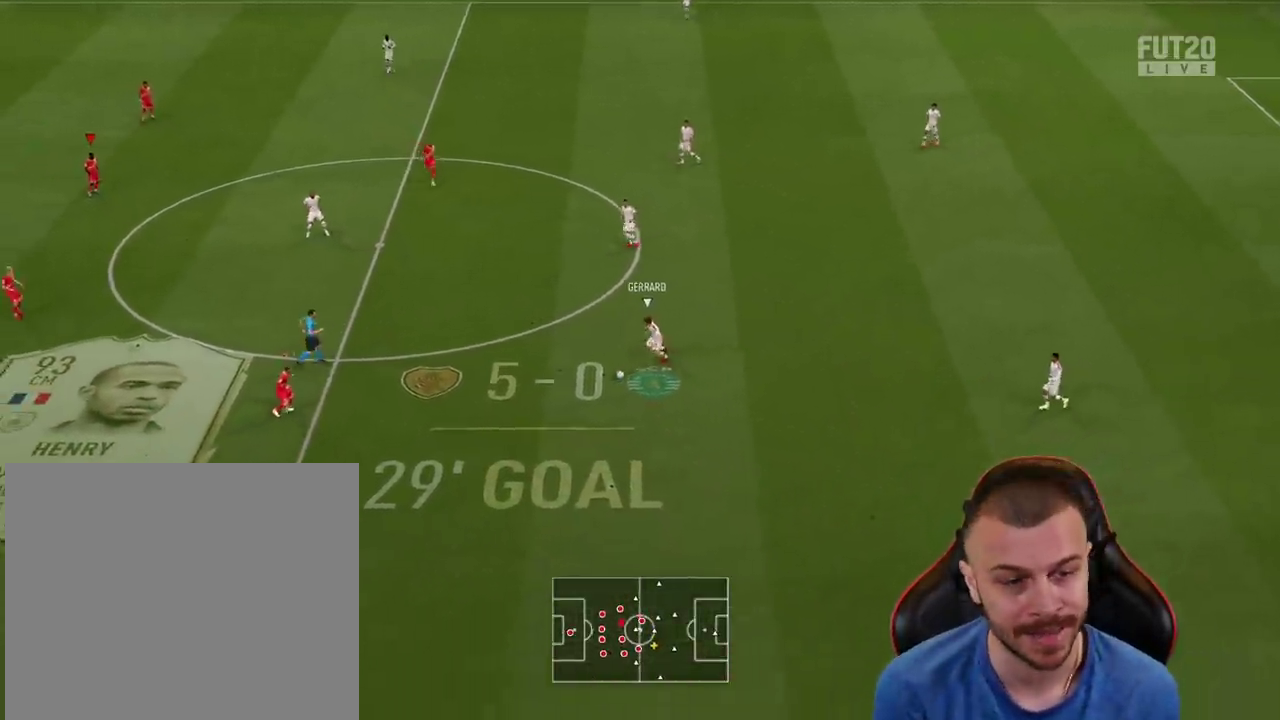
{"buttons": ["R1", "R2"], "left_stick": "down-right", "right_stick": "center", "events": [[166, "left_stick", "down-right"], [216, "L1", "up"], [483, "R1", "down"]]}
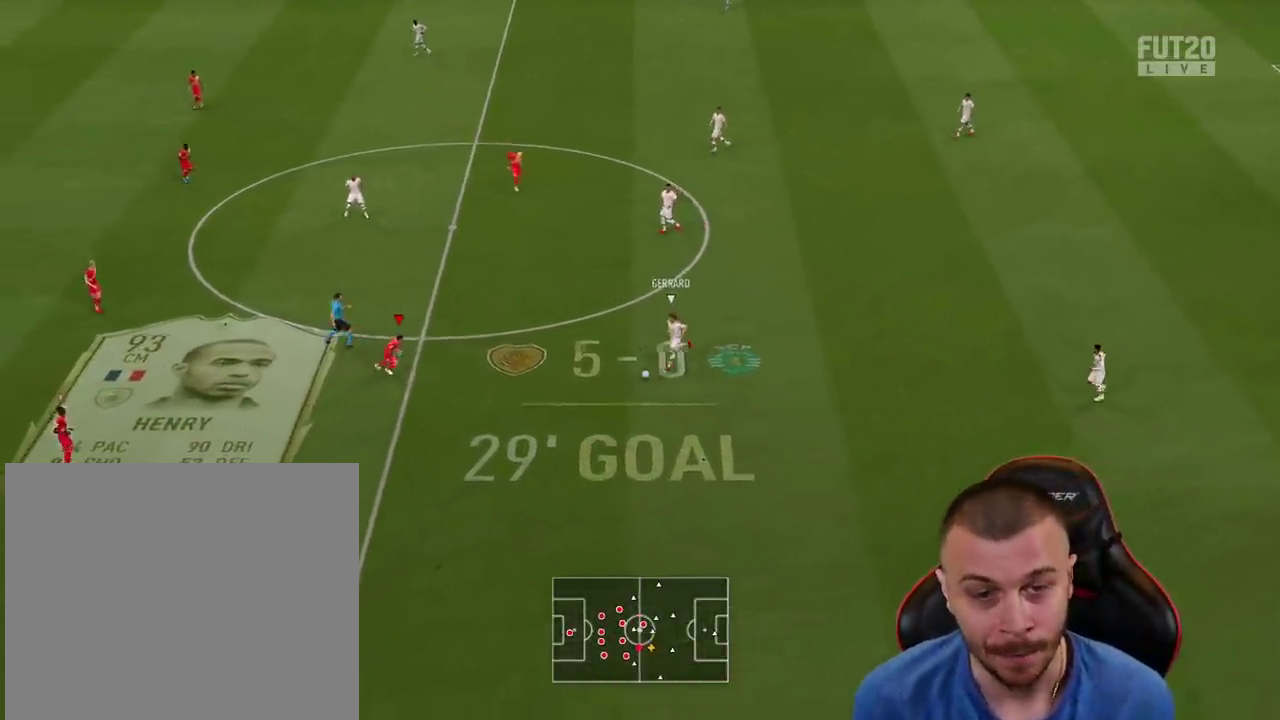
{"buttons": ["R1", "R2"], "left_stick": "down-right", "right_stick": "center", "events": []}
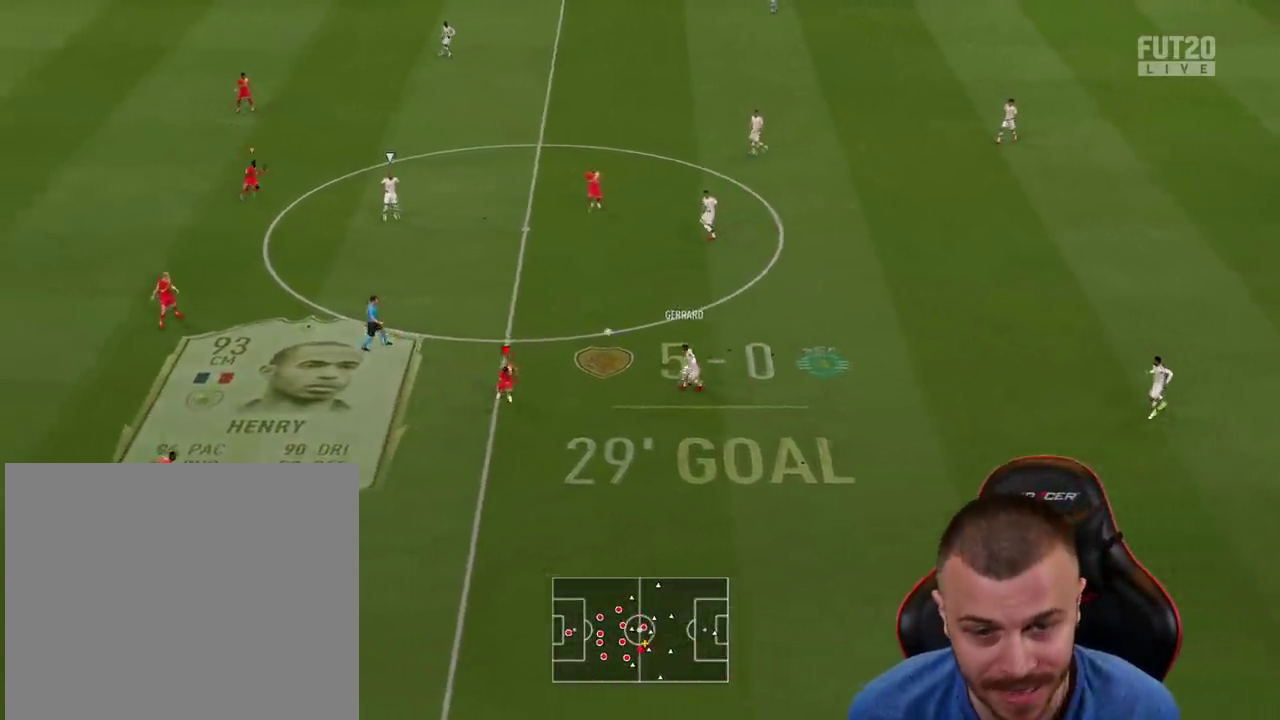
{"buttons": ["R1", "R2"], "left_stick": "right", "right_stick": "center", "events": [[16, "R2", "up"], [233, "L2", "down"], [283, "left_stick", "right"], [450, "R2", "down"], [483, "L2", "up"]]}
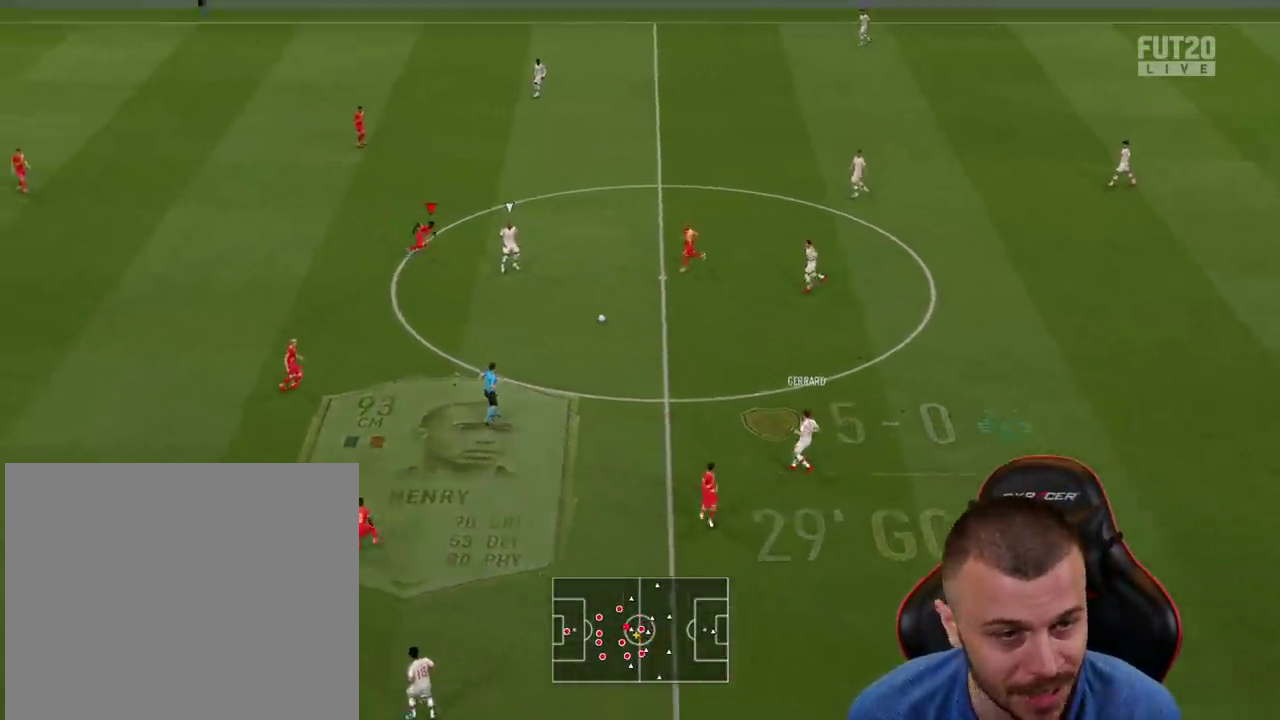
{"buttons": ["R1", "R2"], "left_stick": "right", "right_stick": "center", "events": [[200, "L1", "down"], [334, "L1", "up"]]}
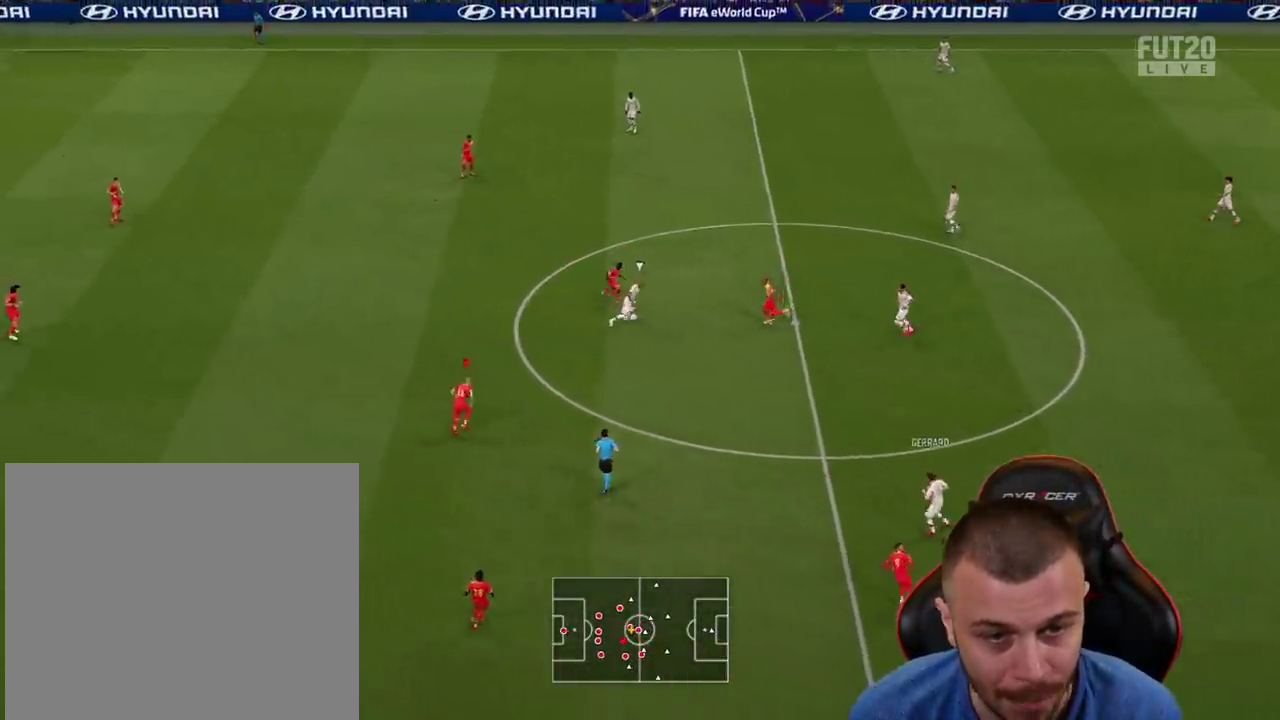
{"buttons": ["L2", "R1"], "left_stick": "up-right", "right_stick": "center", "events": [[167, "R2", "up"], [201, "L2", "down"], [284, "L1", "down"], [284, "left_stick", "up-right"], [434, "L1", "up"]]}
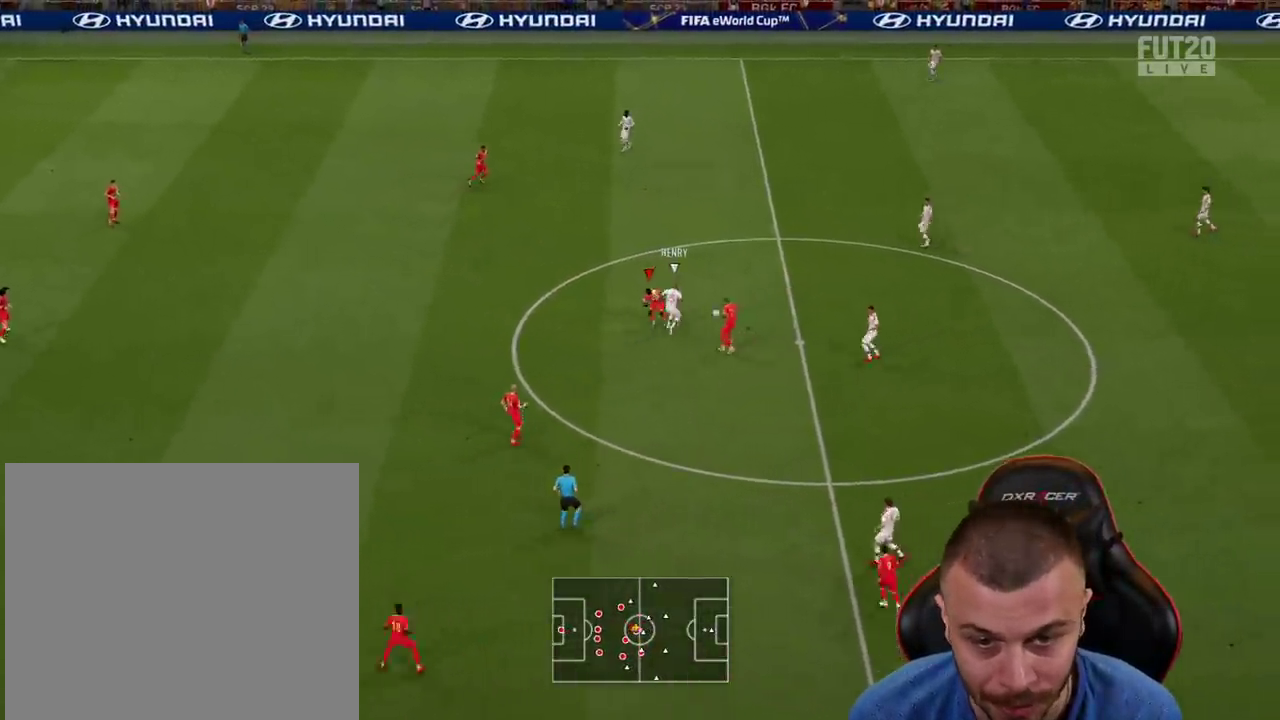
{"buttons": ["R1", "R2"], "left_stick": "up-right", "right_stick": "center", "events": [[83, "R2", "down"], [217, "L2", "up"]]}
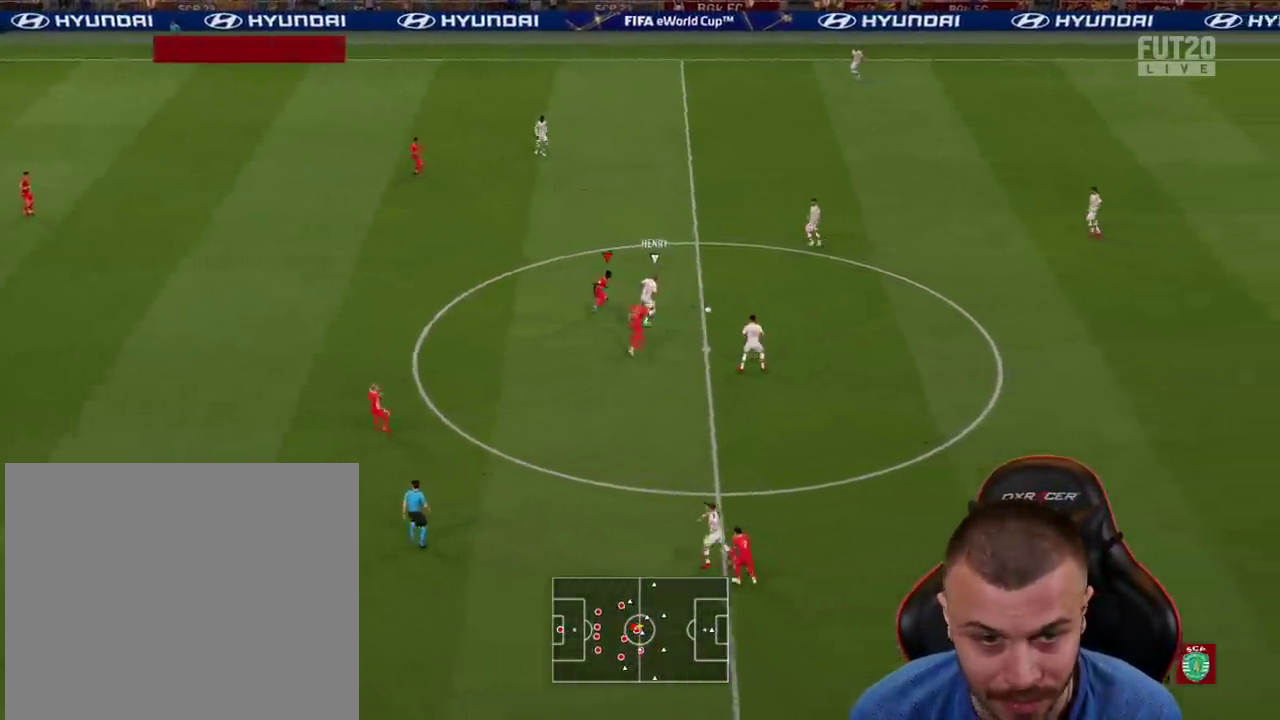
{"buttons": ["R1", "R2"], "left_stick": "up-right", "right_stick": "center", "events": []}
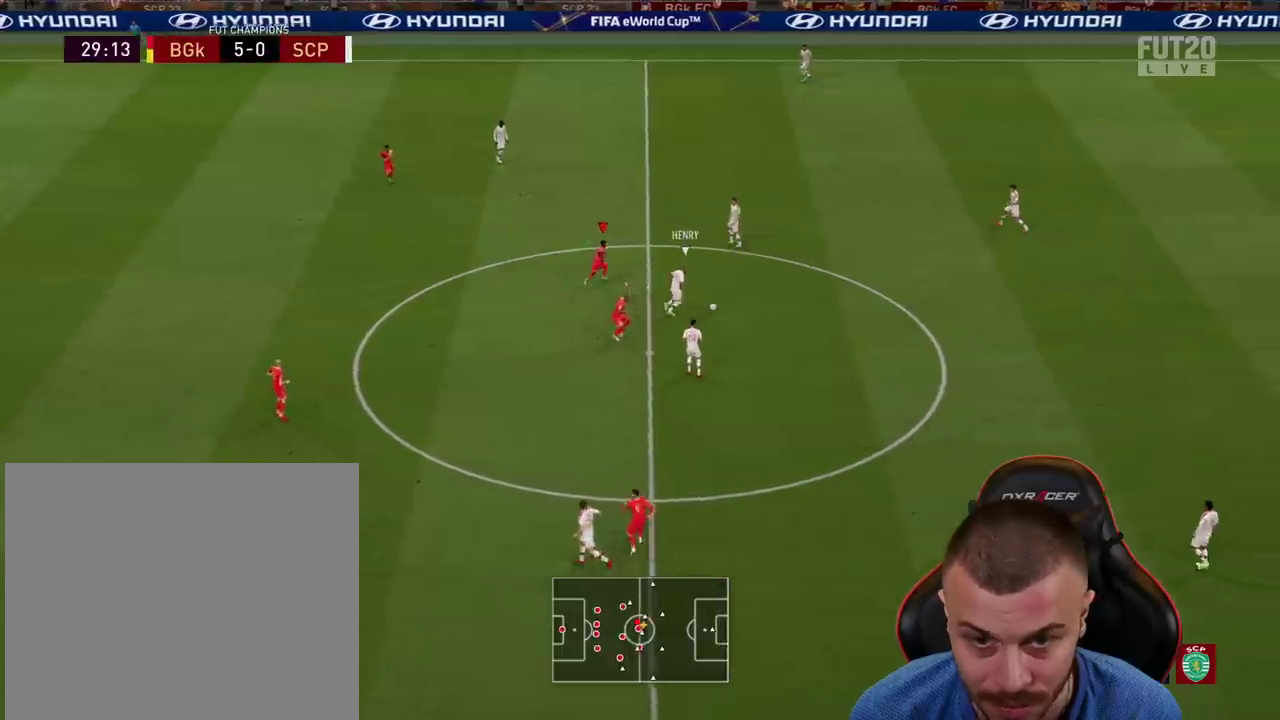
{"buttons": ["L2", "R1"], "left_stick": "up-right", "right_stick": "center", "events": [[200, "L2", "down"], [367, "R2", "up"]]}
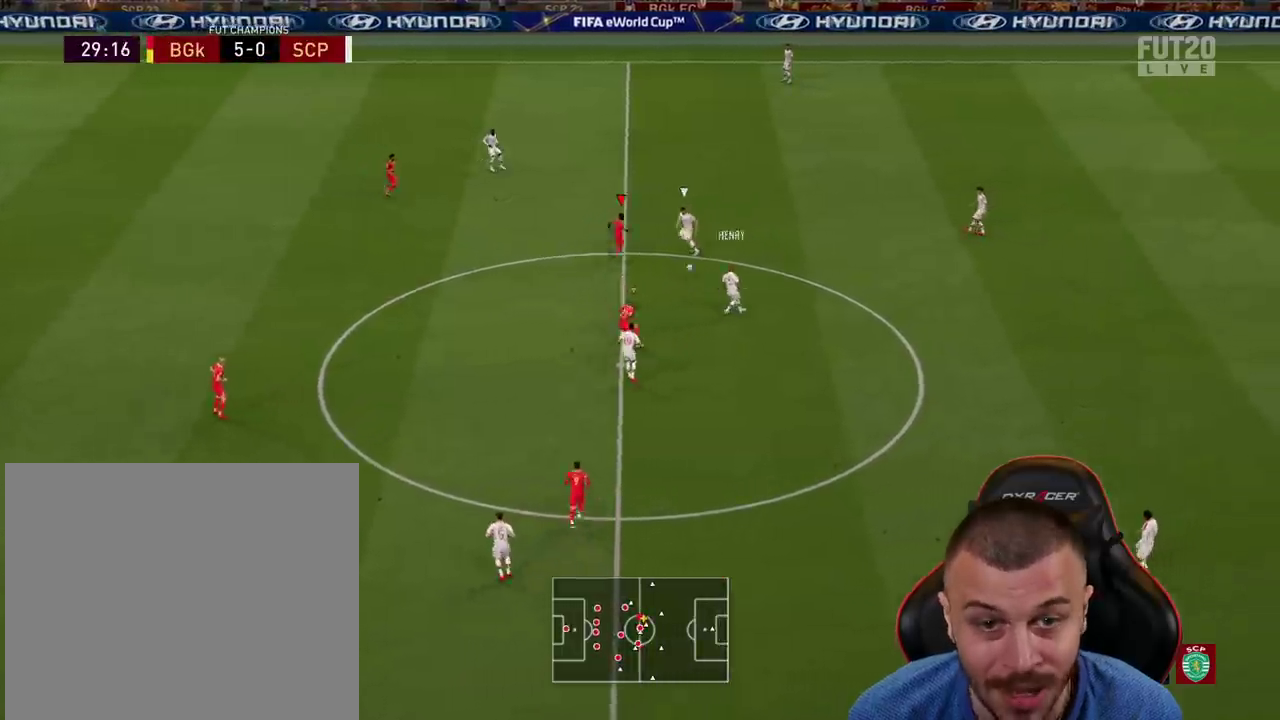
{"buttons": ["L2", "R1"], "left_stick": "down", "right_stick": "center", "events": [[17, "left_stick", "right"], [217, "left_stick", "down-right"], [418, "left_stick", "down"]]}
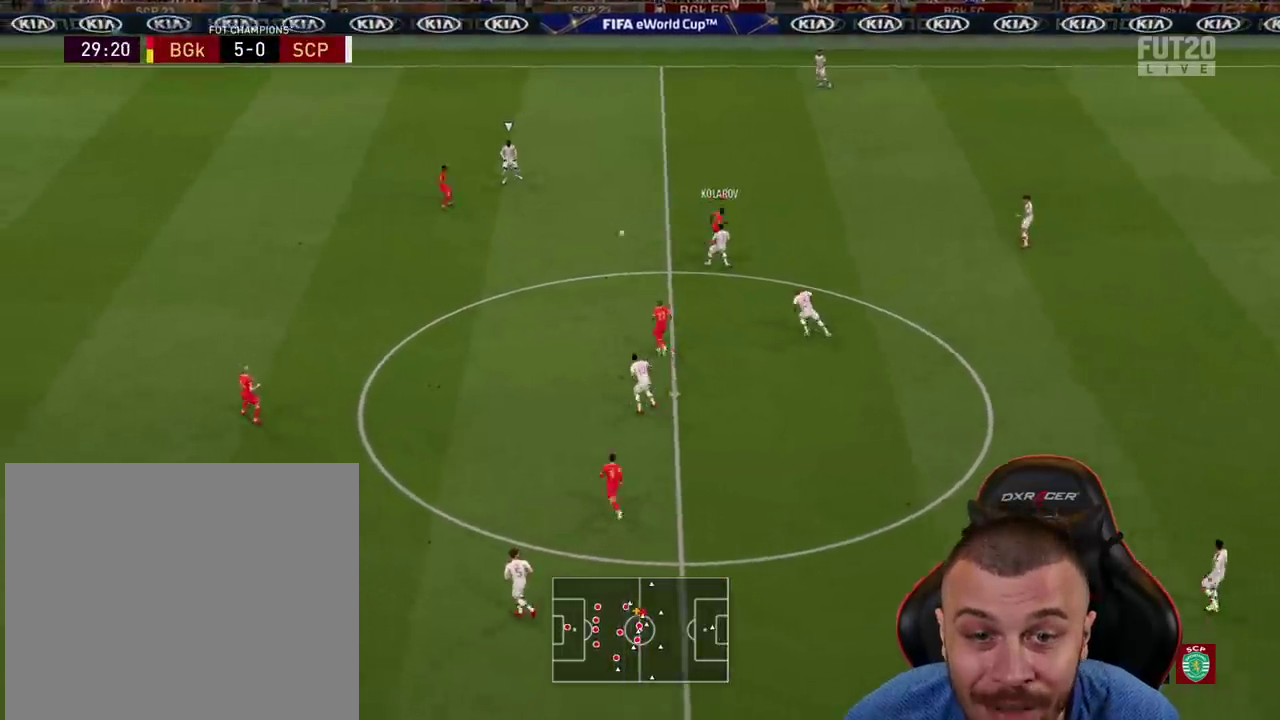
{"buttons": ["L2", "R1"], "left_stick": "down-right", "right_stick": "center", "events": [[17, "left_stick", "down-left"], [150, "L1", "down"], [184, "left_stick", "up-right"], [350, "L1", "up"], [384, "left_stick", "down-right"]]}
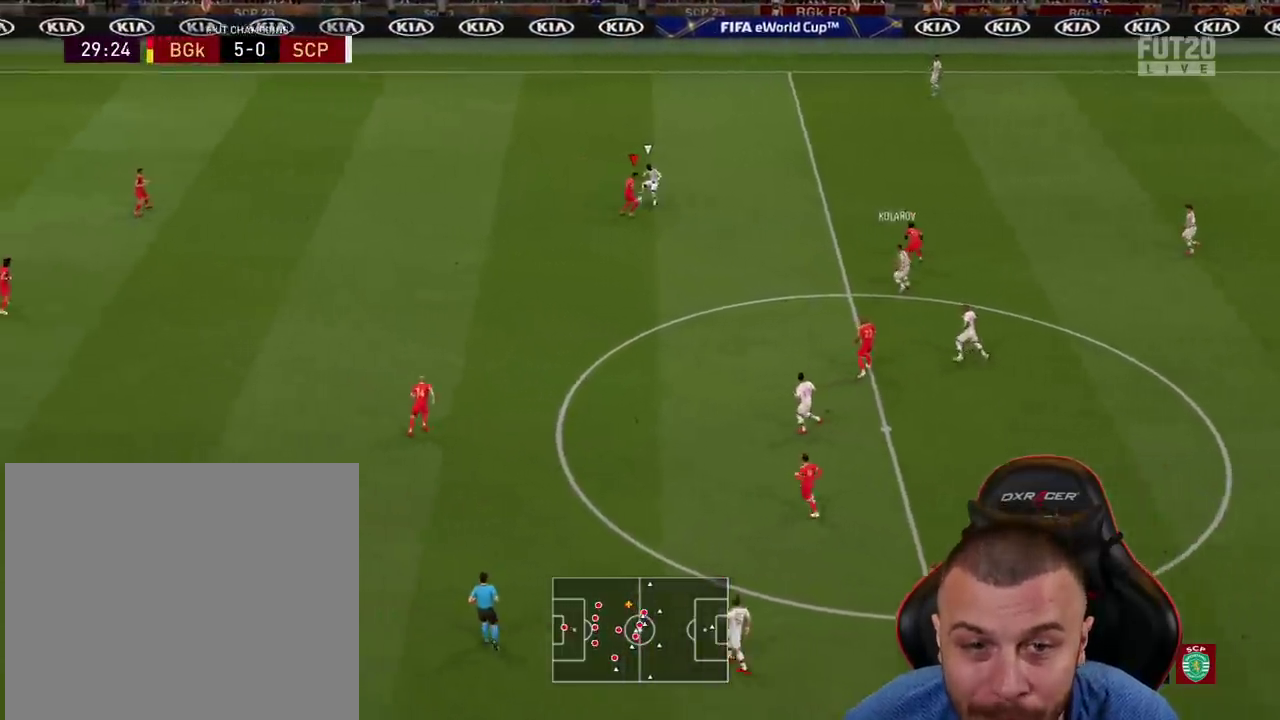
{"buttons": ["L2"], "left_stick": "left", "right_stick": "center", "events": [[150, "left_stick", "down-left"], [300, "left_stick", "left"], [500, "R1", "up"]]}
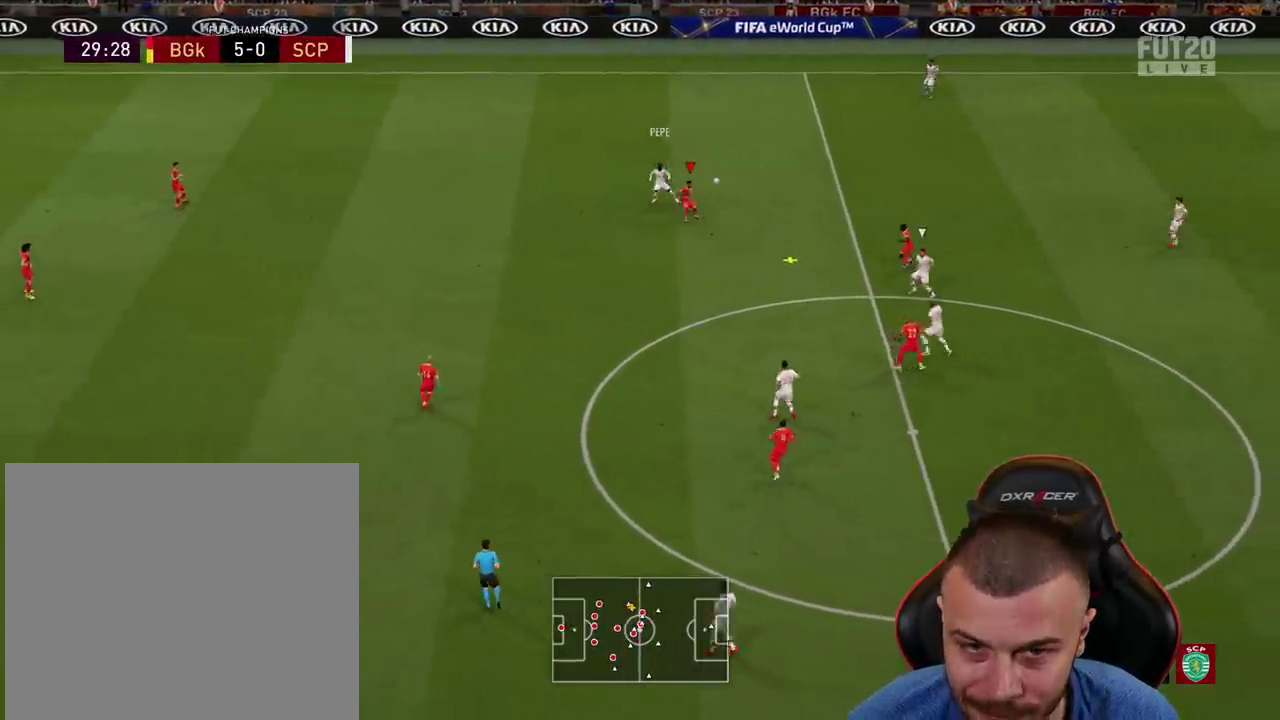
{"buttons": ["CROSS"], "left_stick": "left", "right_stick": "center", "events": [[350, "L2", "up"], [367, "CROSS", "down"]]}
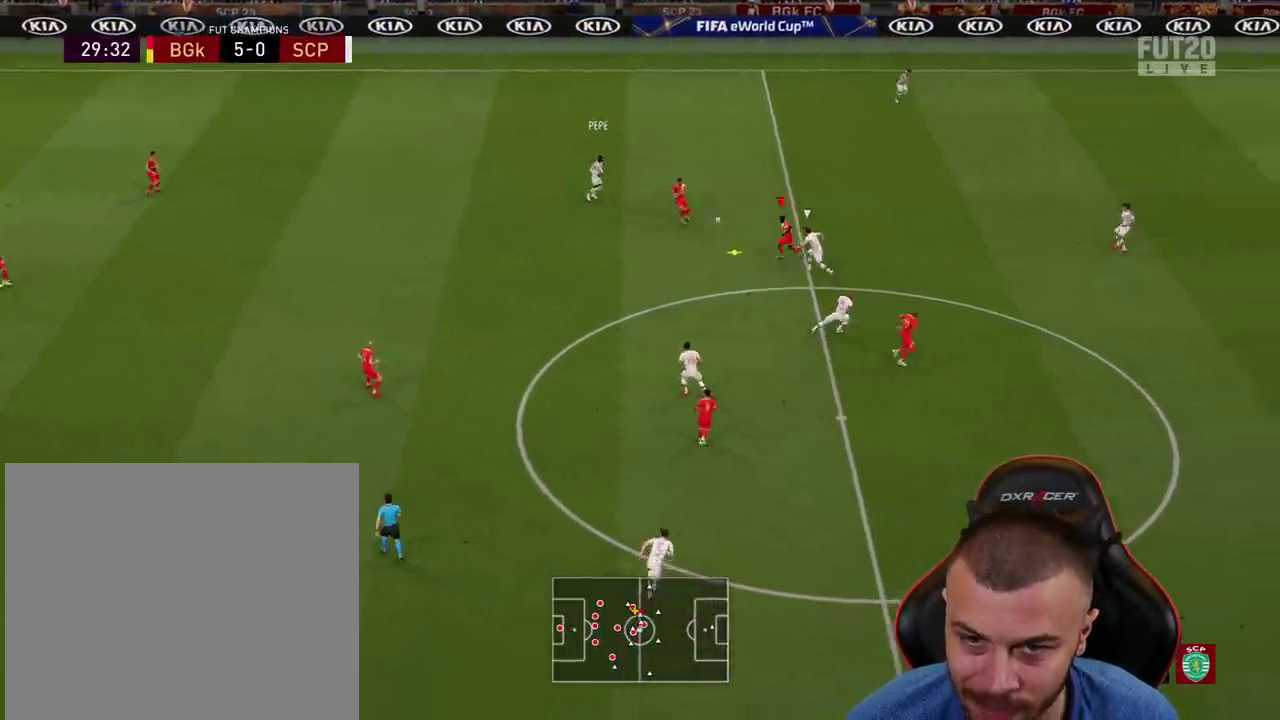
{"buttons": [], "left_stick": "left", "right_stick": "center", "events": [[51, "CROSS", "up"]]}
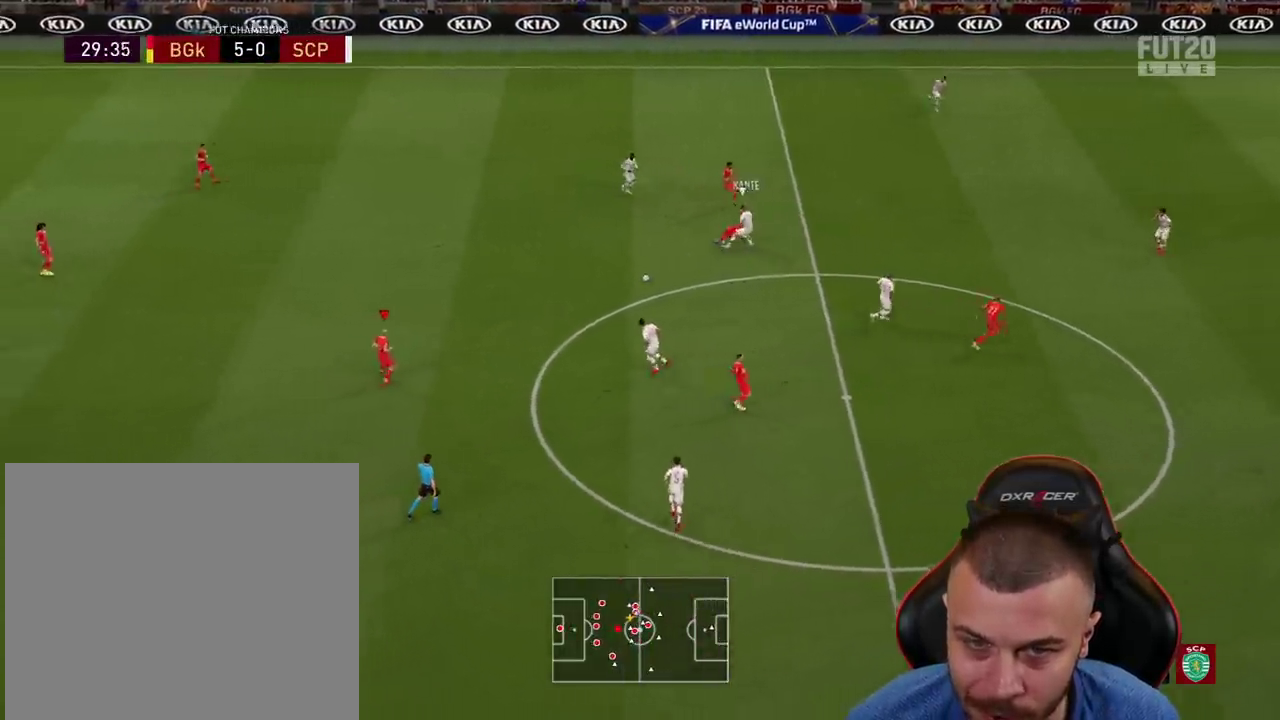
{"buttons": [], "left_stick": "left", "right_stick": "center", "events": [[50, "left_stick", "center"], [284, "left_stick", "left"]]}
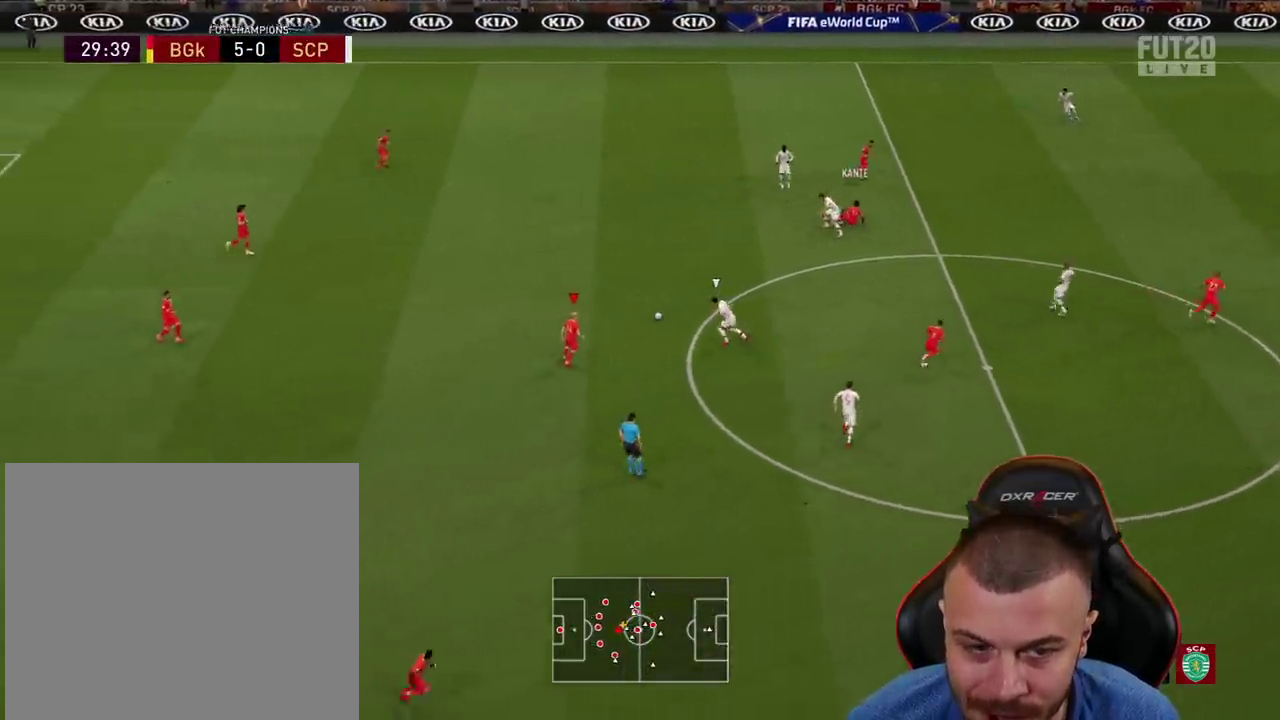
{"buttons": ["R2"], "left_stick": "down-left", "right_stick": "center", "events": [[250, "CROSS", "down"], [266, "left_stick", "down-left"], [367, "CROSS", "up"], [433, "R2", "down"]]}
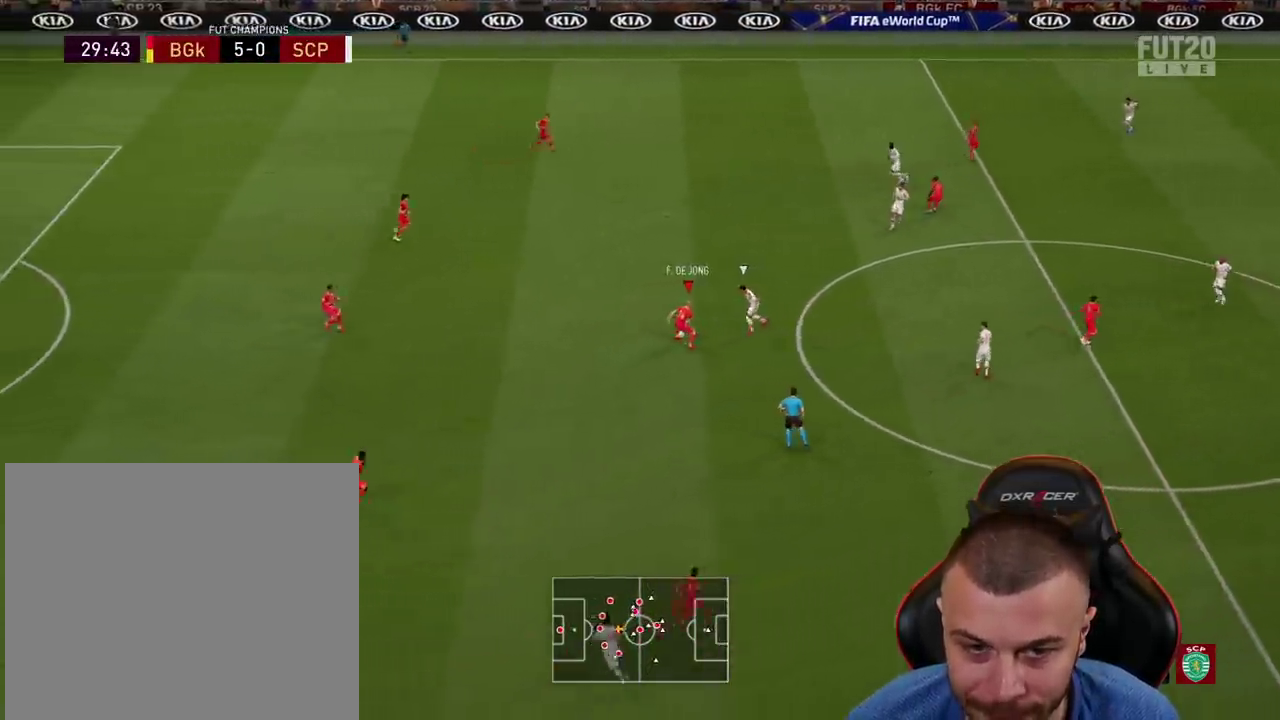
{"buttons": [], "left_stick": "center", "right_stick": "center", "events": [[400, "left_stick", "center"], [450, "R2", "up"]]}
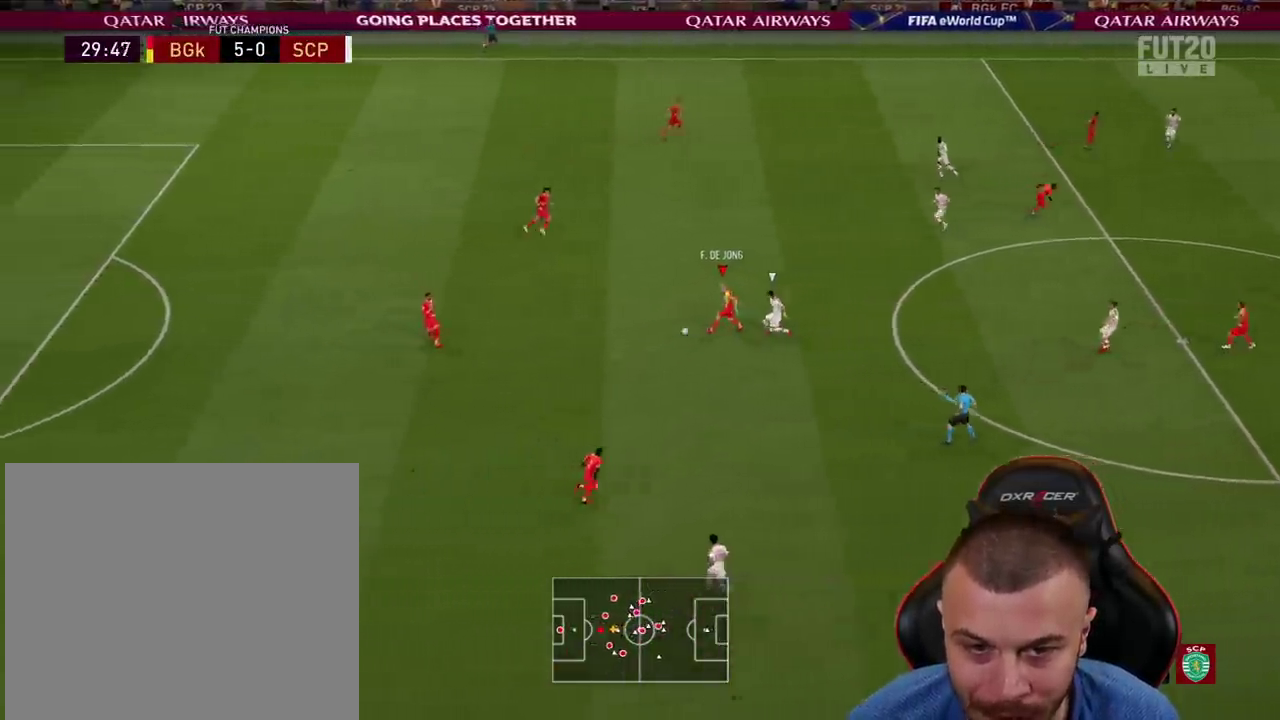
{"buttons": [], "left_stick": "down", "right_stick": "center", "events": [[184, "left_stick", "down"]]}
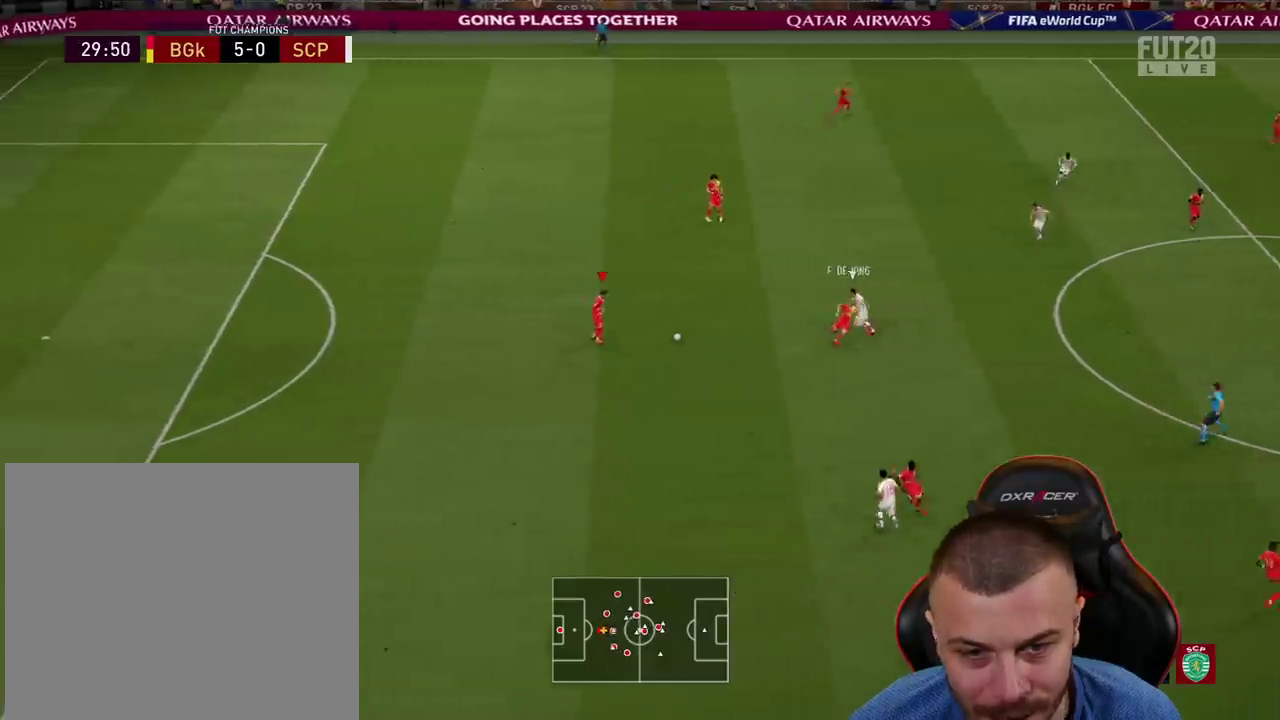
{"buttons": ["L1"], "left_stick": "down-right", "right_stick": "center", "events": [[150, "L1", "down"], [150, "left_stick", "down-right"], [184, "SQUARE", "down"], [417, "SQUARE", "up"]]}